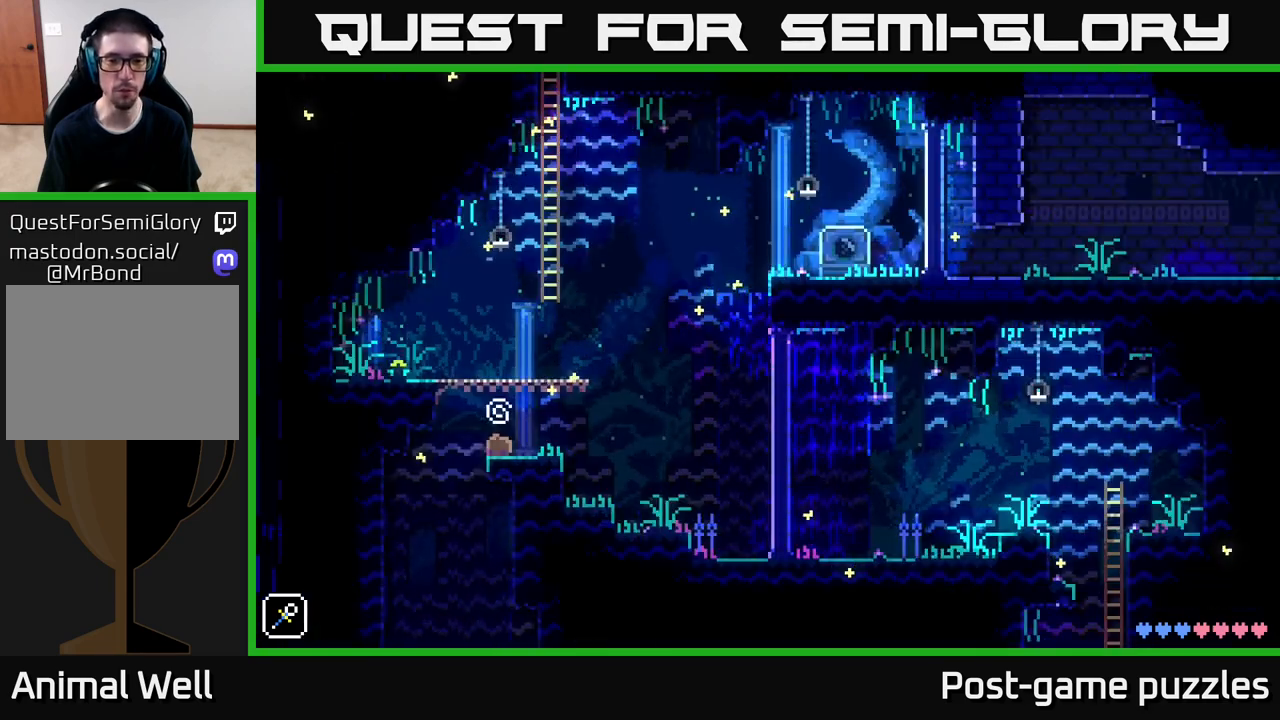
Gameplay with a controller (Xbox layout); each line is a JSON object with the inputs held at the frame after it. "events" lists button and stick changes between this image and that frame as [ms after this image, input, new state], when the widget could be followed in between.
{"buttons": [], "left_stick": "left", "right_stick": "center", "events": [[300, "left_stick", "left"]]}
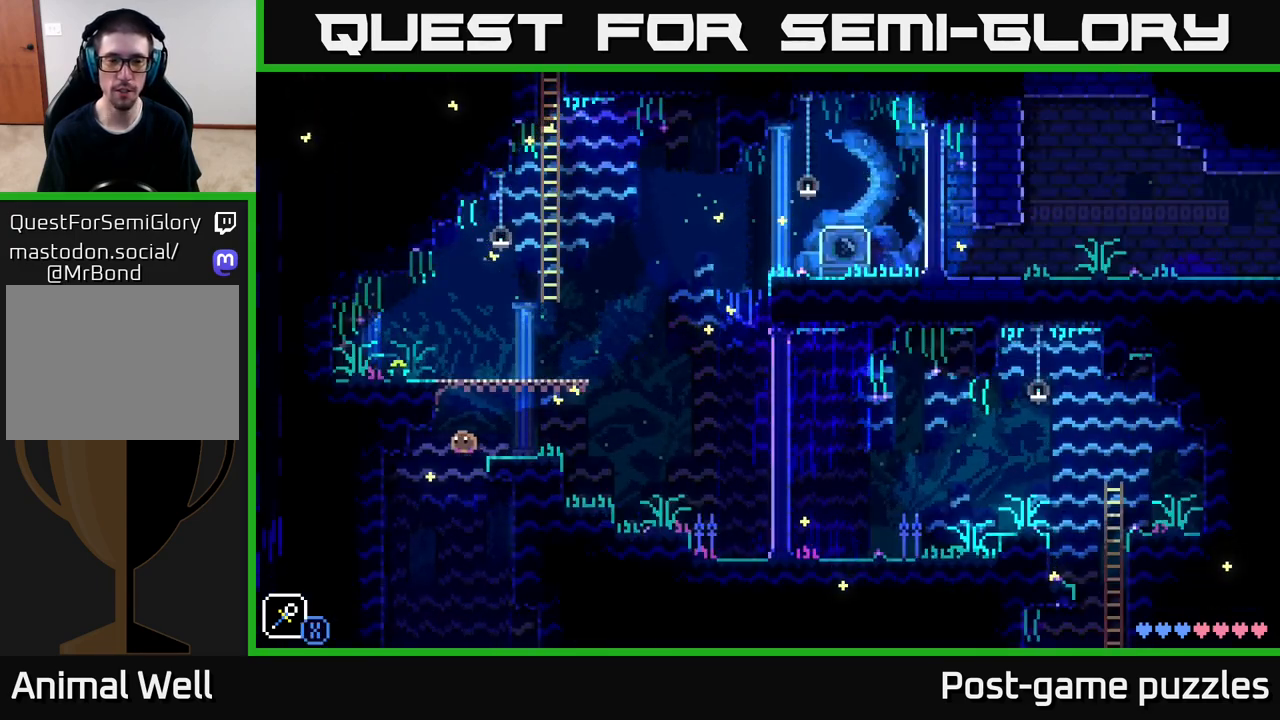
{"buttons": [], "left_stick": "right", "right_stick": "center", "events": [[183, "left_stick", "right"]]}
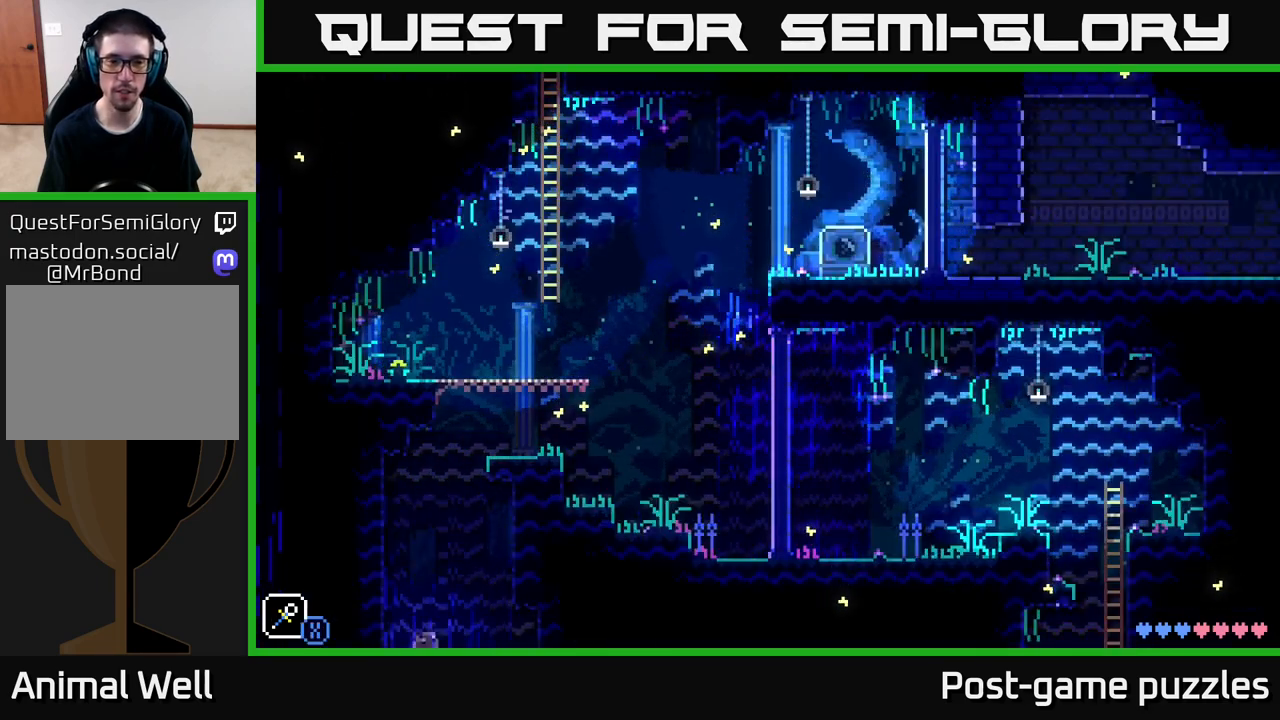
{"buttons": ["A"], "left_stick": "right", "right_stick": "center", "events": [[500, "A", "down"]]}
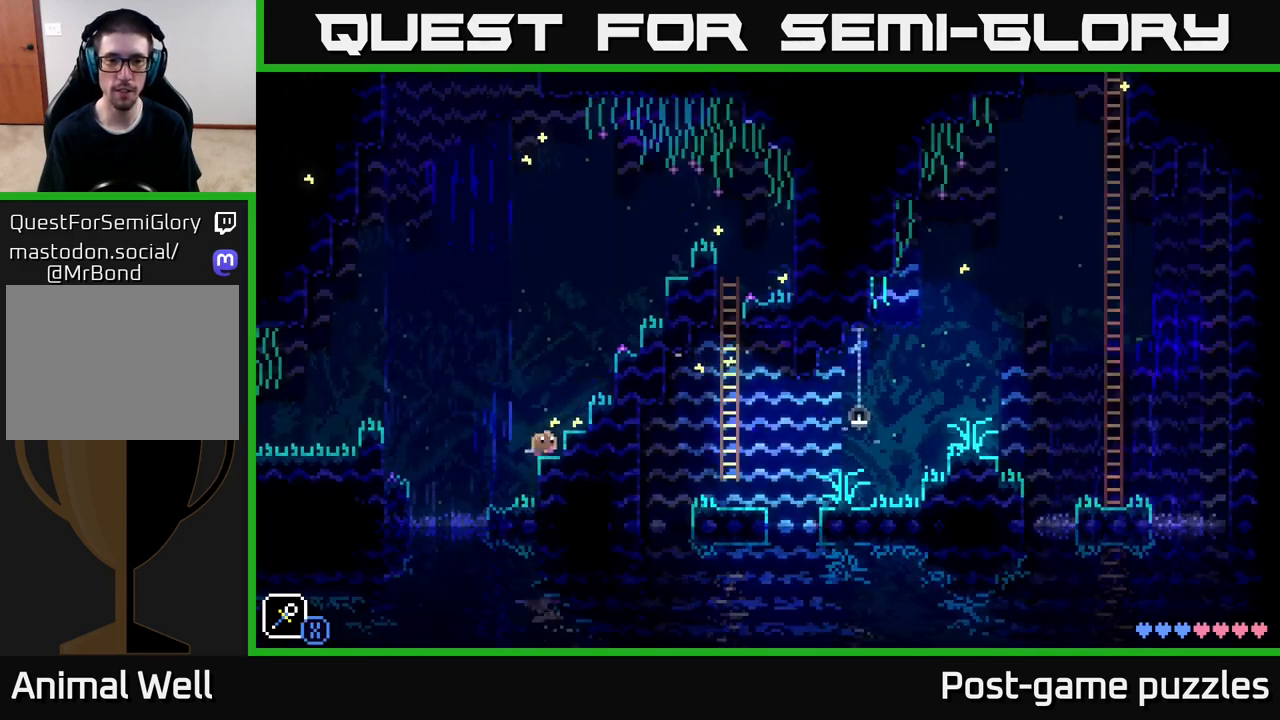
{"buttons": ["A"], "left_stick": "right", "right_stick": "center", "events": [[300, "A", "up"], [483, "A", "down"]]}
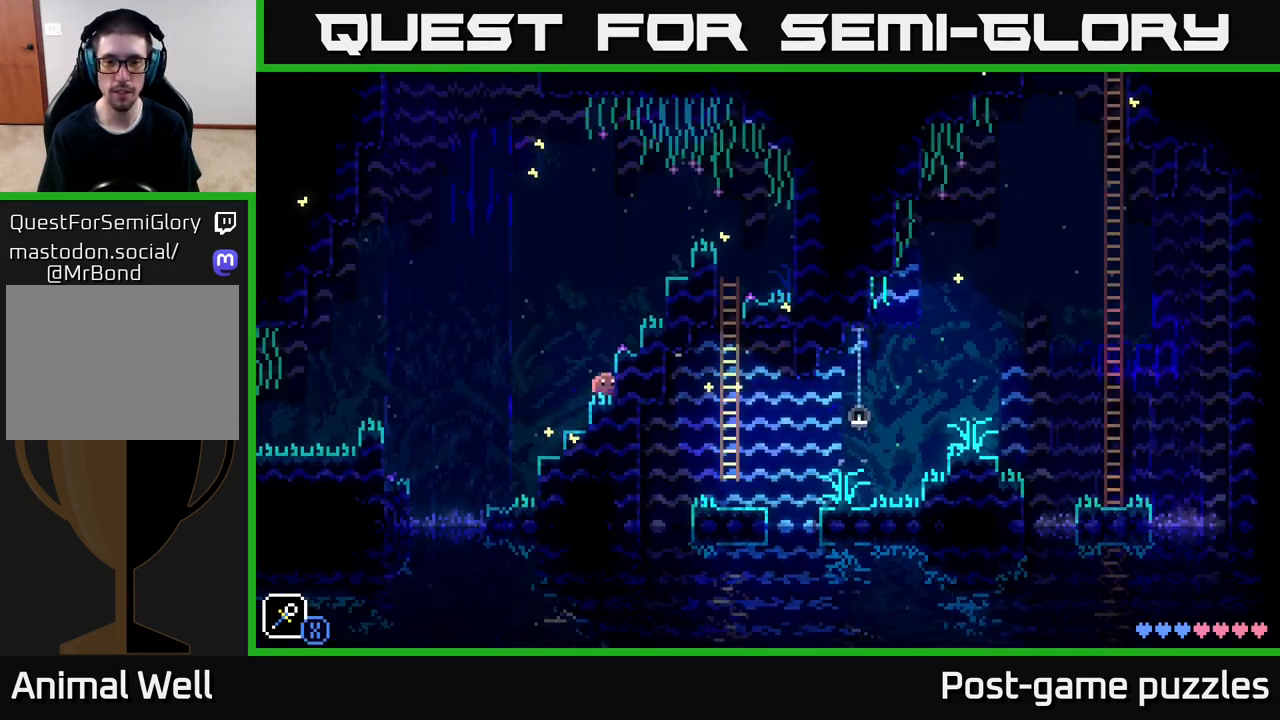
{"buttons": [], "left_stick": "right", "right_stick": "center", "events": [[233, "A", "up"]]}
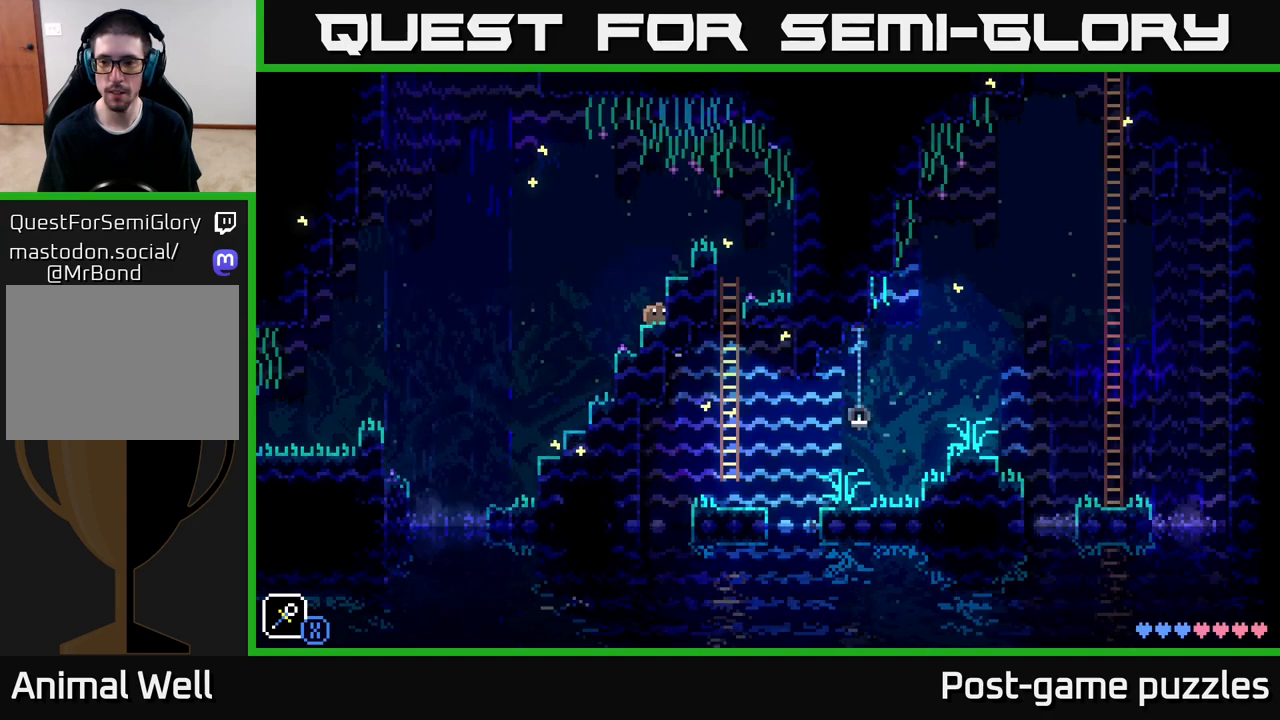
{"buttons": [], "left_stick": "center", "right_stick": "center", "events": [[17, "A", "down"], [283, "A", "up"], [350, "left_stick", "center"]]}
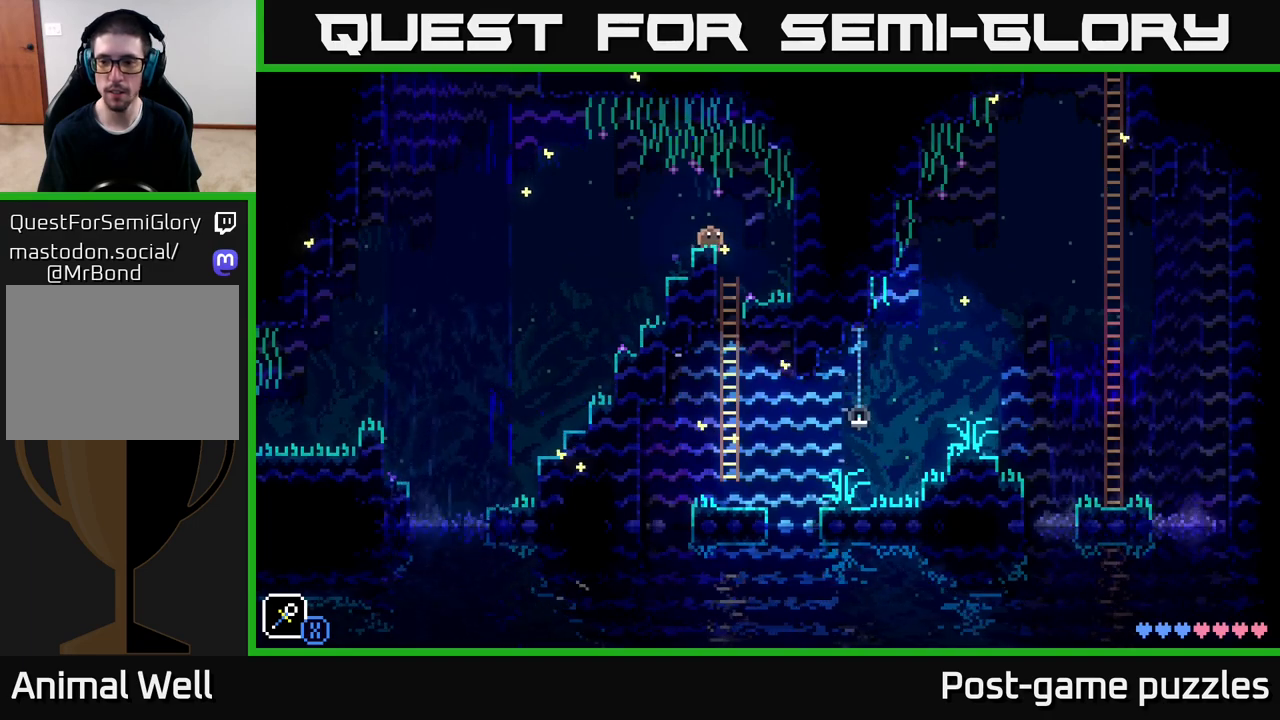
{"buttons": [], "left_stick": "center", "right_stick": "center", "events": []}
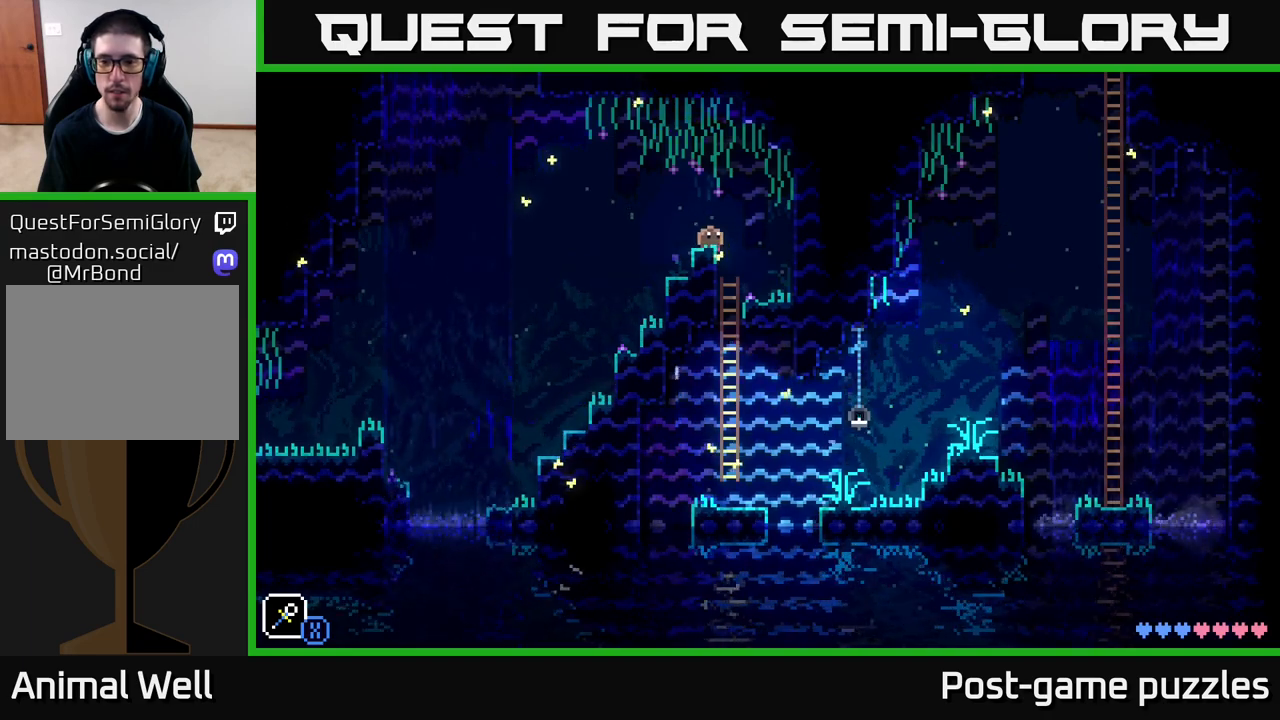
{"buttons": [], "left_stick": "center", "right_stick": "center", "events": []}
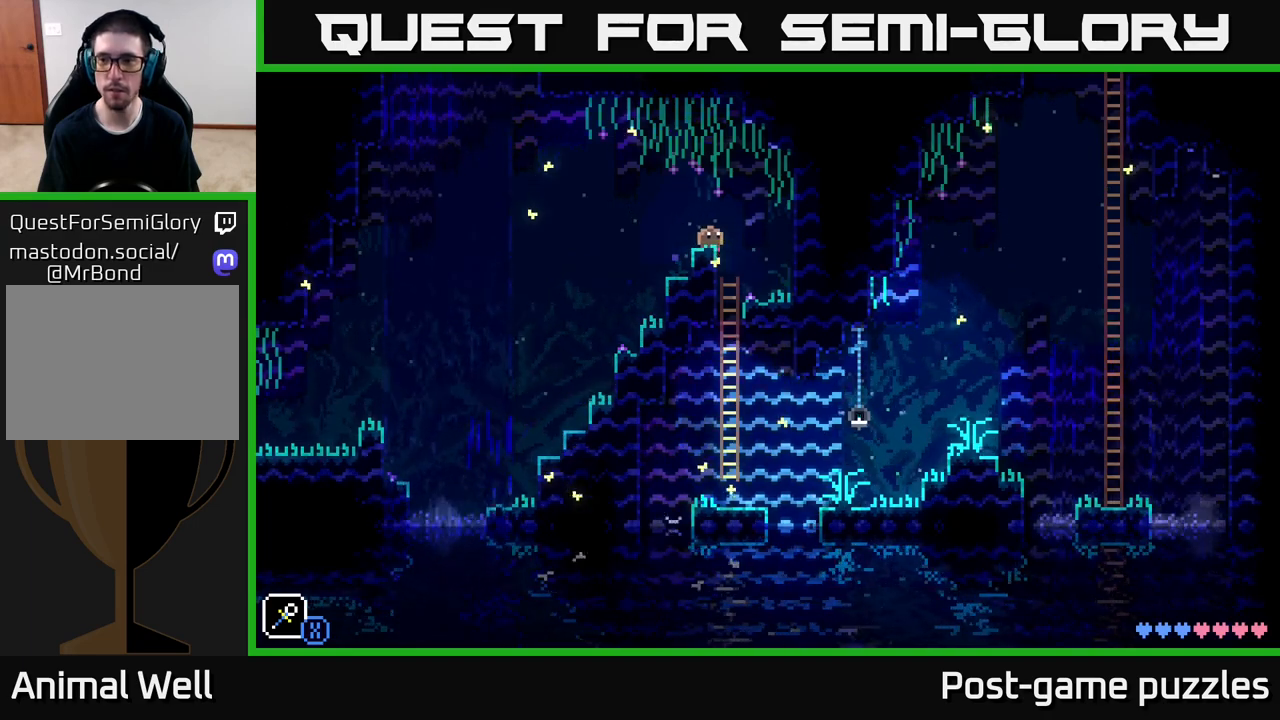
{"buttons": [], "left_stick": "center", "right_stick": "center", "events": []}
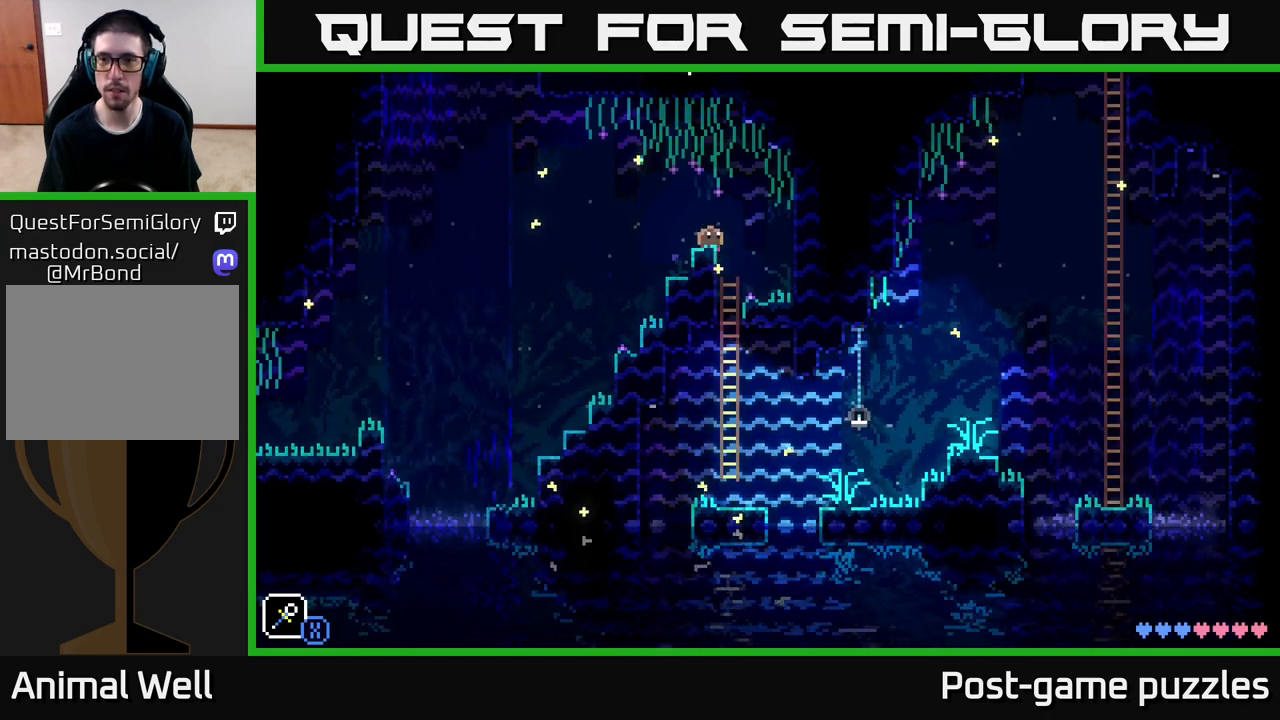
{"buttons": [], "left_stick": "down-left", "right_stick": "center", "events": [[183, "left_stick", "down-left"]]}
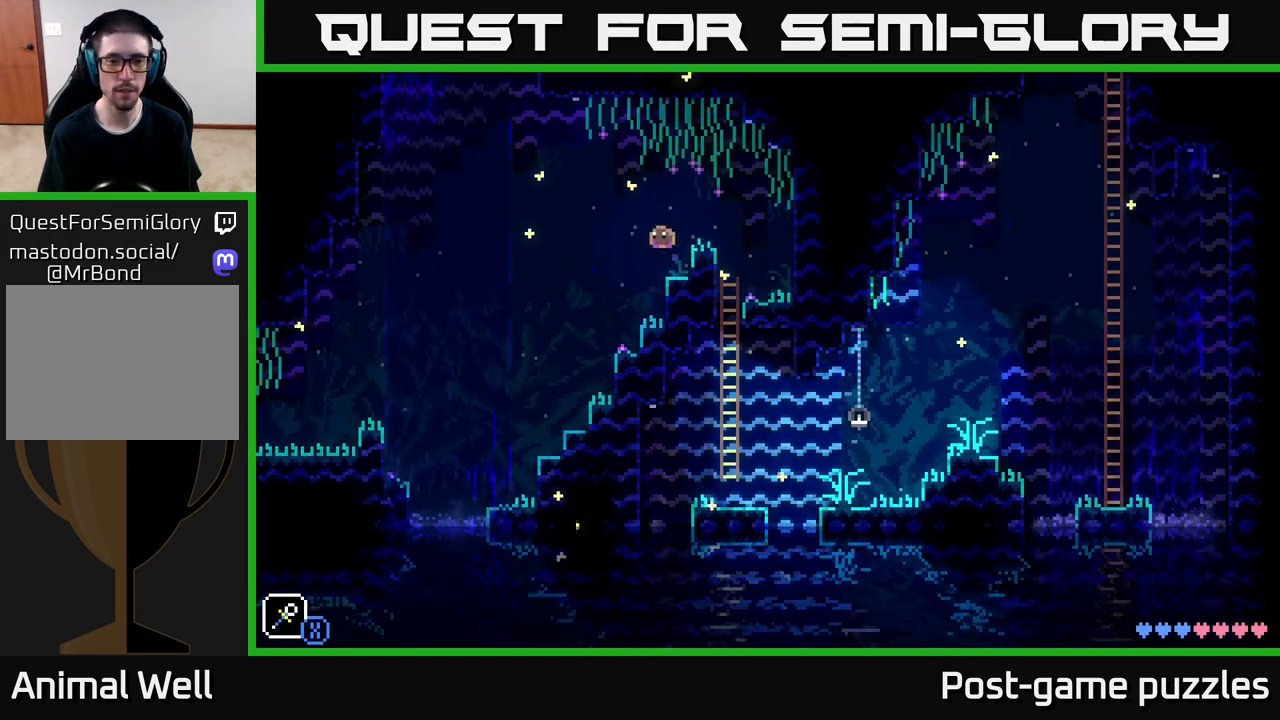
{"buttons": [], "left_stick": "center", "right_stick": "center", "events": [[433, "left_stick", "center"]]}
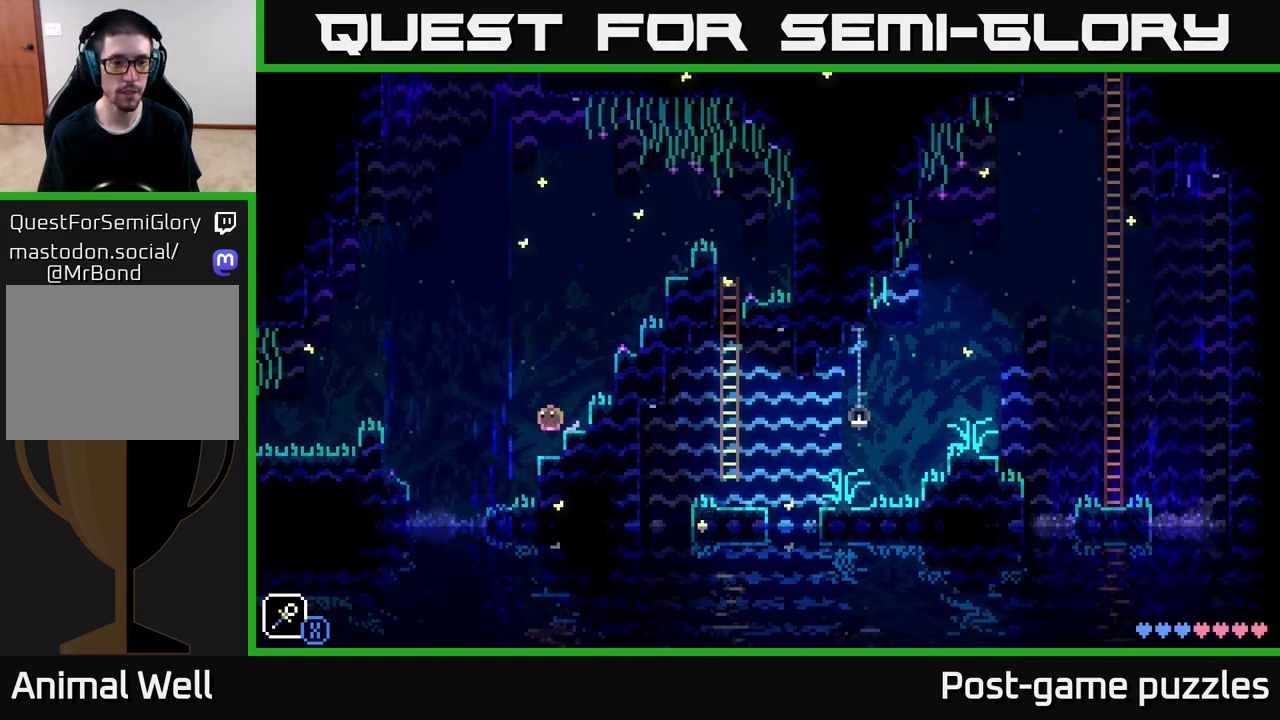
{"buttons": ["A"], "left_stick": "left", "right_stick": "center", "events": [[350, "left_stick", "left"], [450, "A", "down"]]}
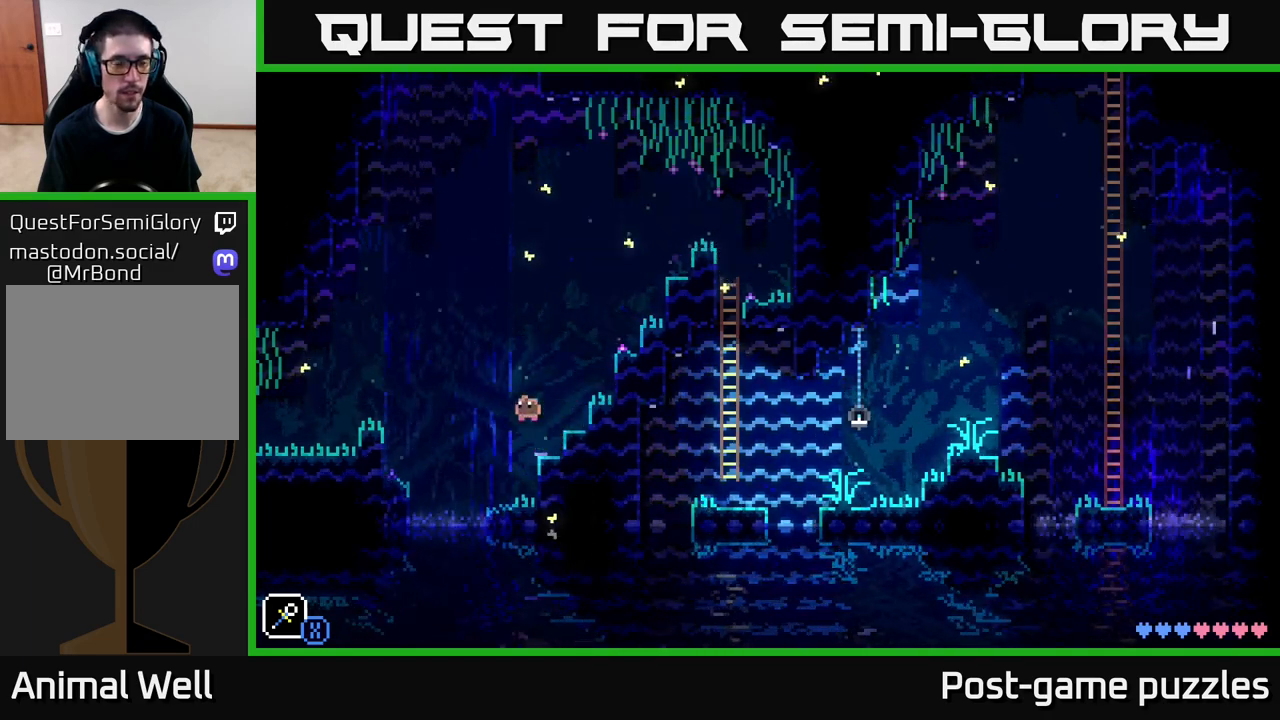
{"buttons": [], "left_stick": "left", "right_stick": "center", "events": [[367, "A", "up"]]}
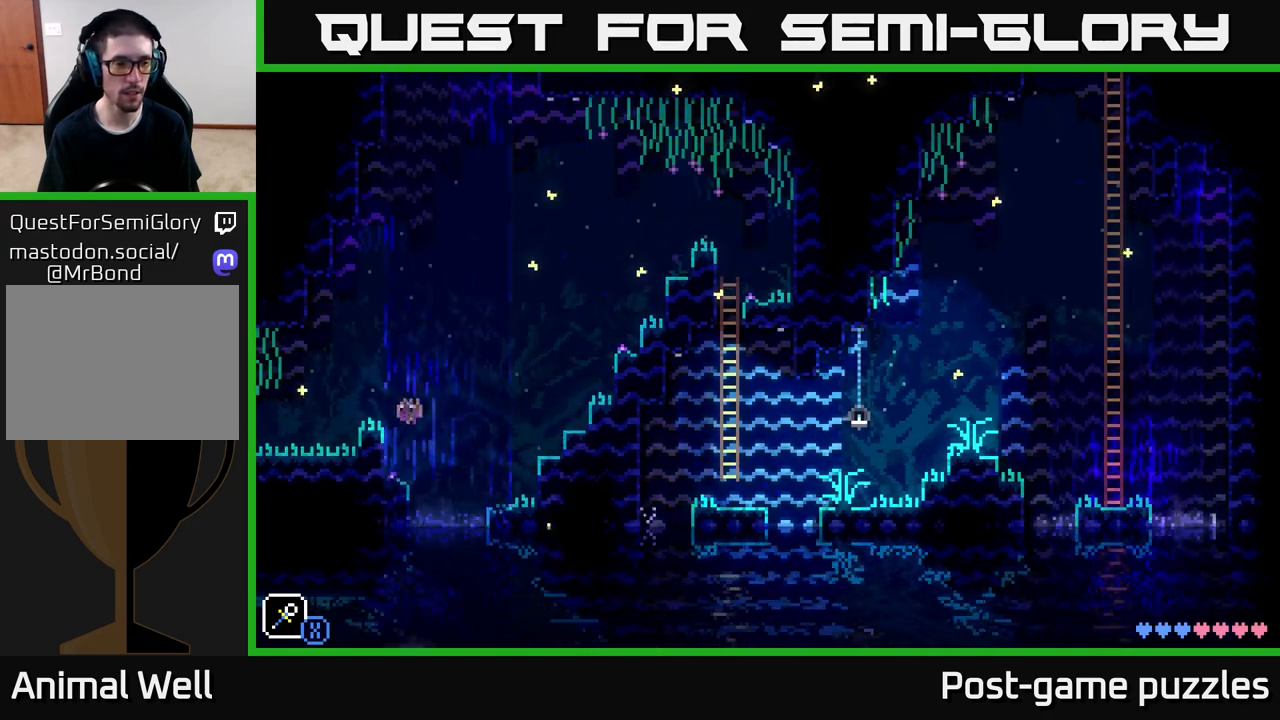
{"buttons": [], "left_stick": "left", "right_stick": "center", "events": [[133, "A", "down"], [400, "A", "up"]]}
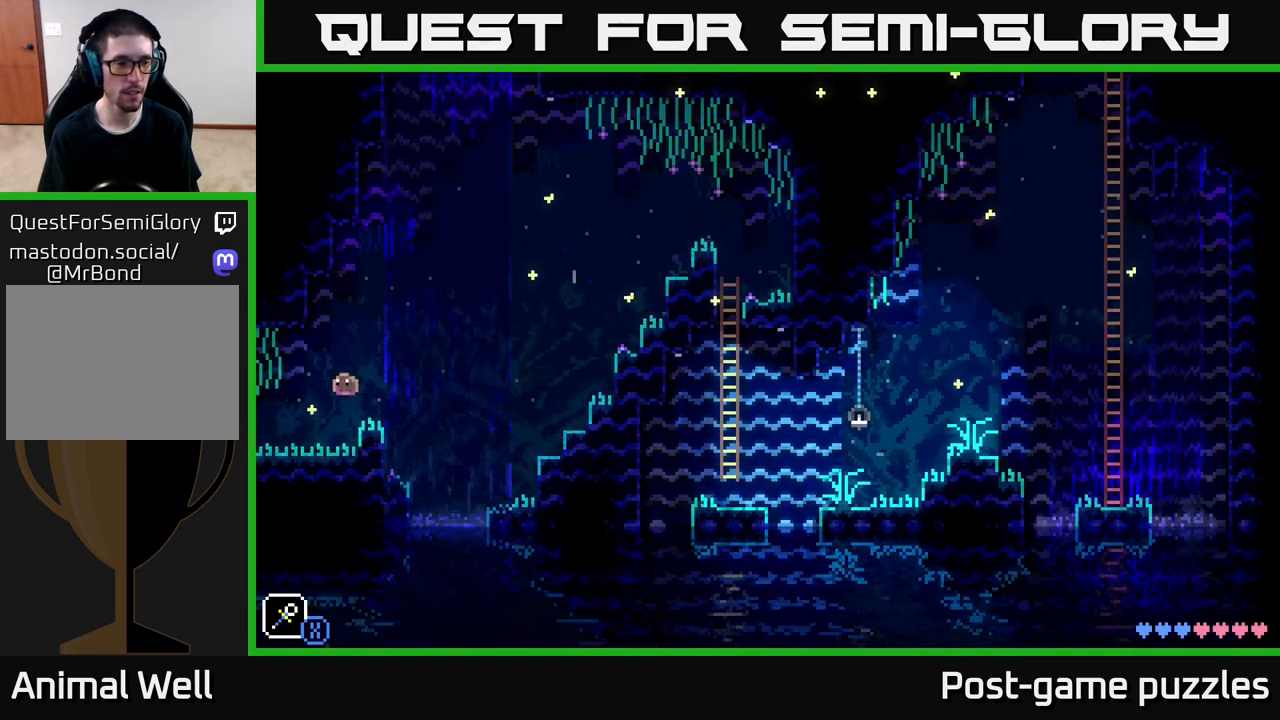
{"buttons": [], "left_stick": "left", "right_stick": "center", "events": []}
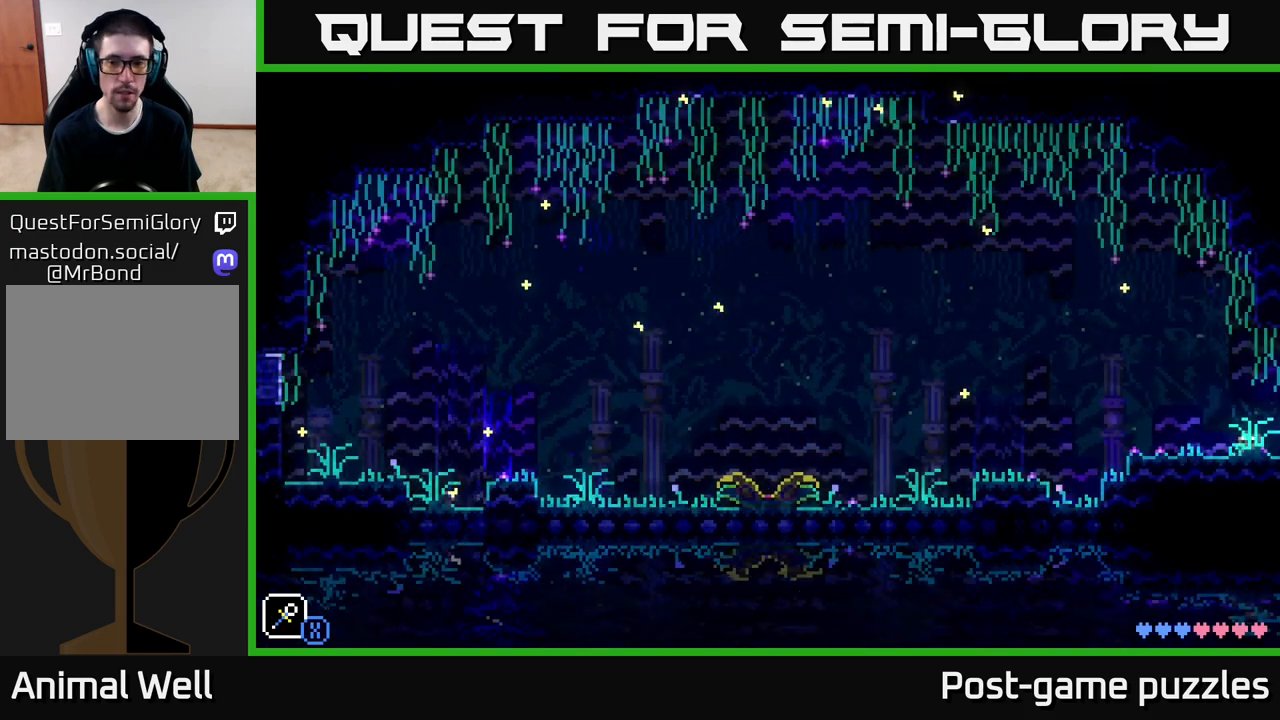
{"buttons": [], "left_stick": "left", "right_stick": "center", "events": [[17, "left_stick", "center"], [317, "left_stick", "left"]]}
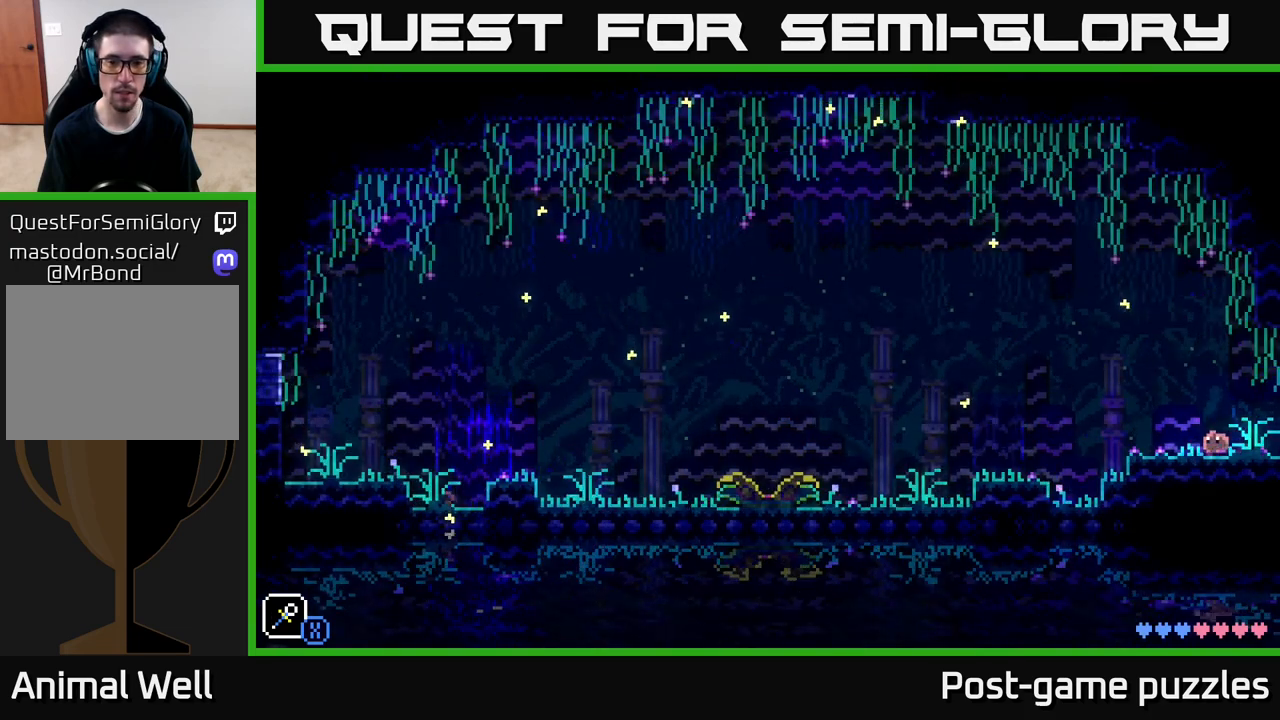
{"buttons": [], "left_stick": "left", "right_stick": "center", "events": [[117, "A", "down"], [433, "A", "up"]]}
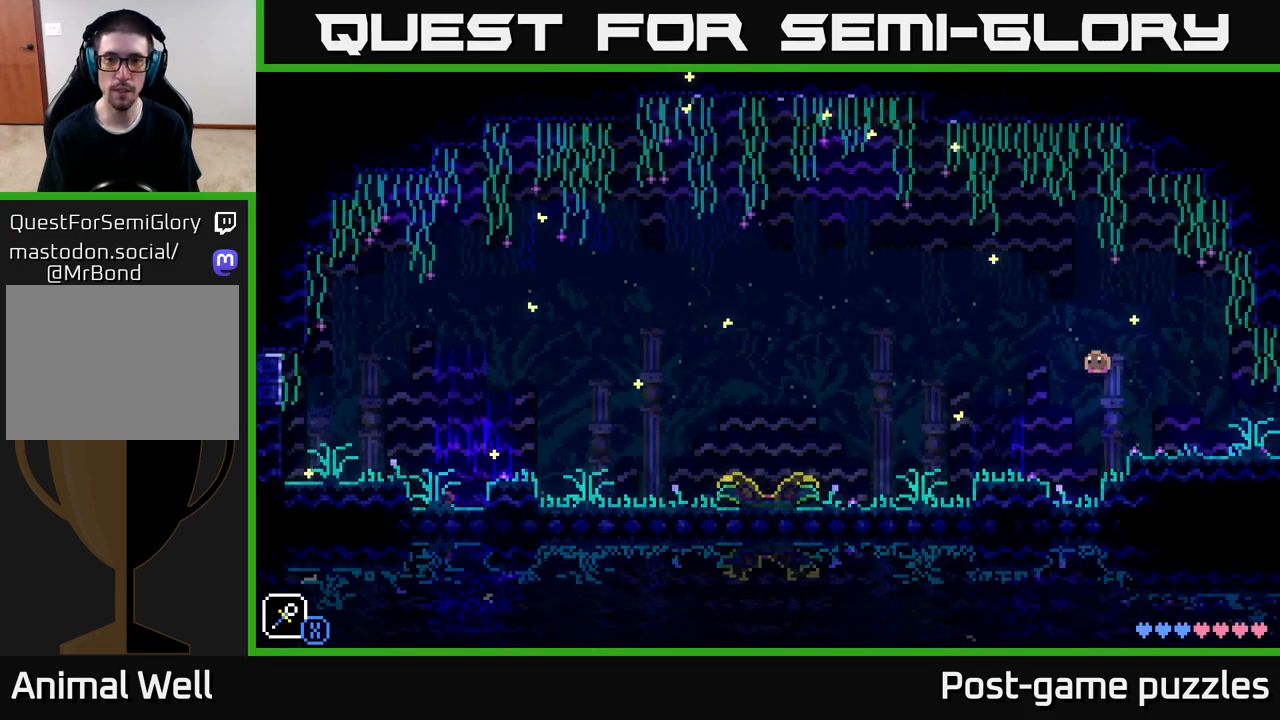
{"buttons": ["A"], "left_stick": "left", "right_stick": "center", "events": [[333, "A", "down"]]}
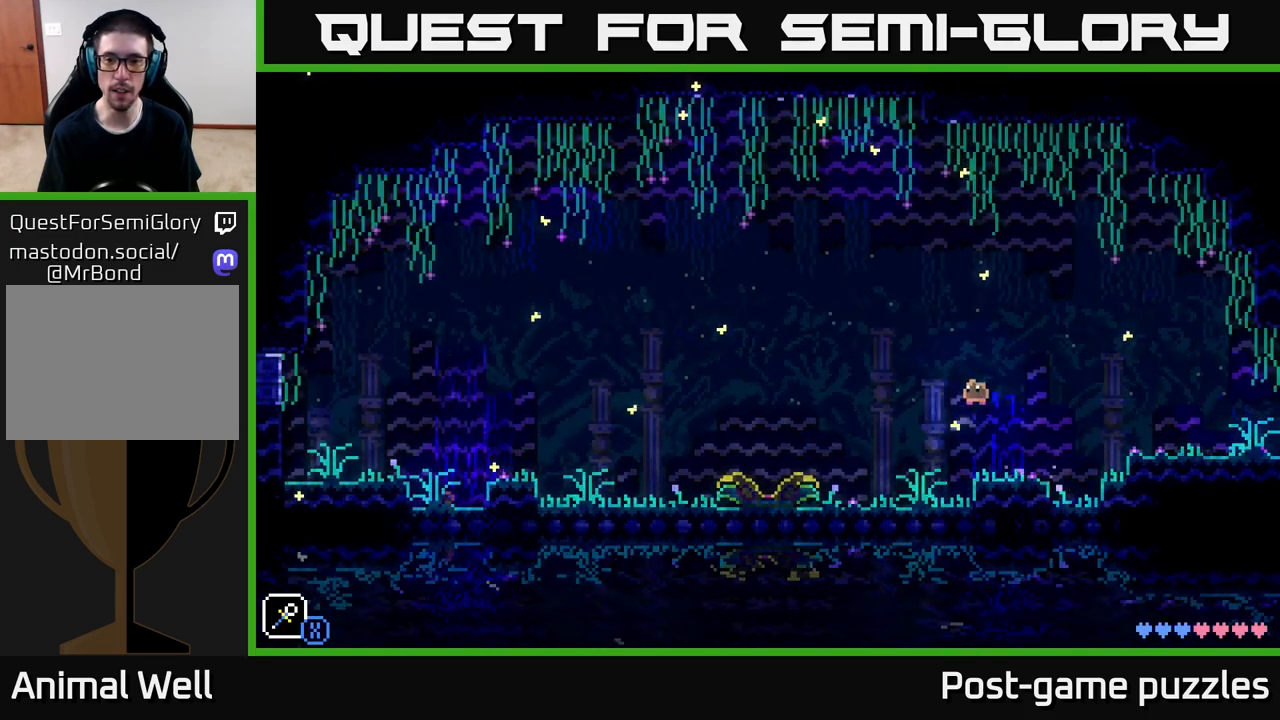
{"buttons": [], "left_stick": "left", "right_stick": "center", "events": [[200, "A", "up"]]}
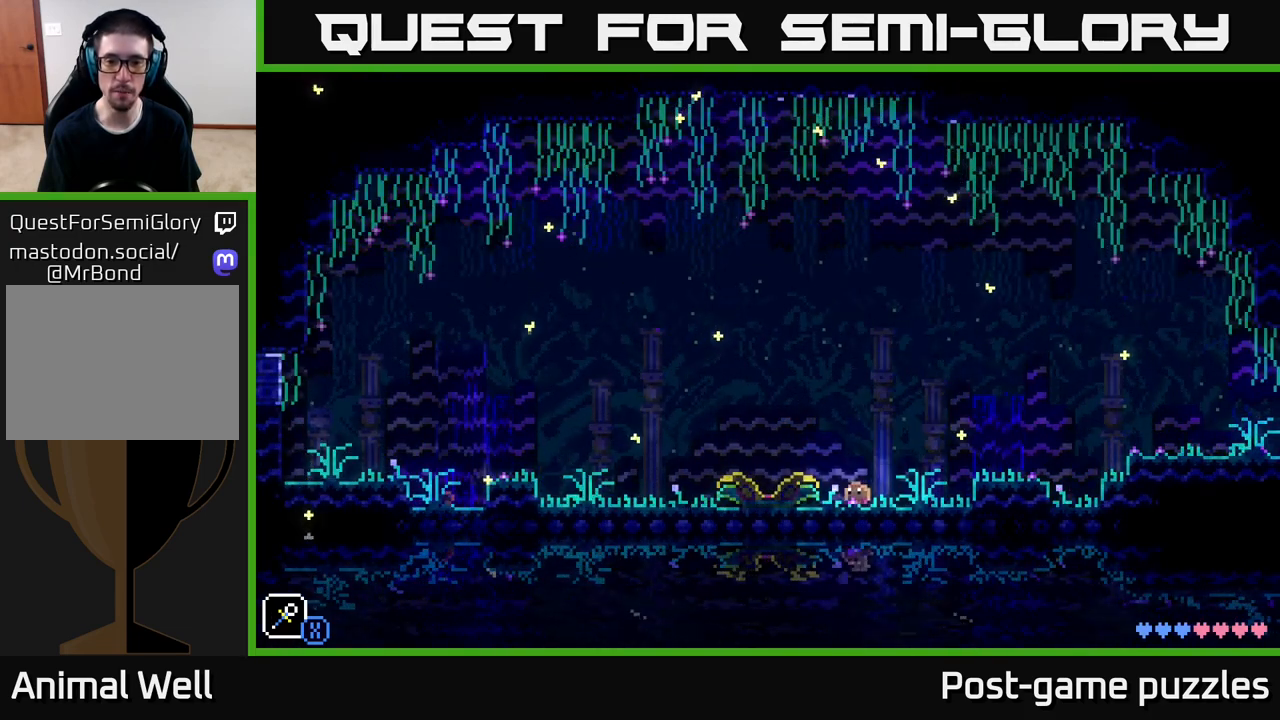
{"buttons": [], "left_stick": "center", "right_stick": "center", "events": [[17, "A", "down"], [150, "A", "up"], [367, "left_stick", "center"]]}
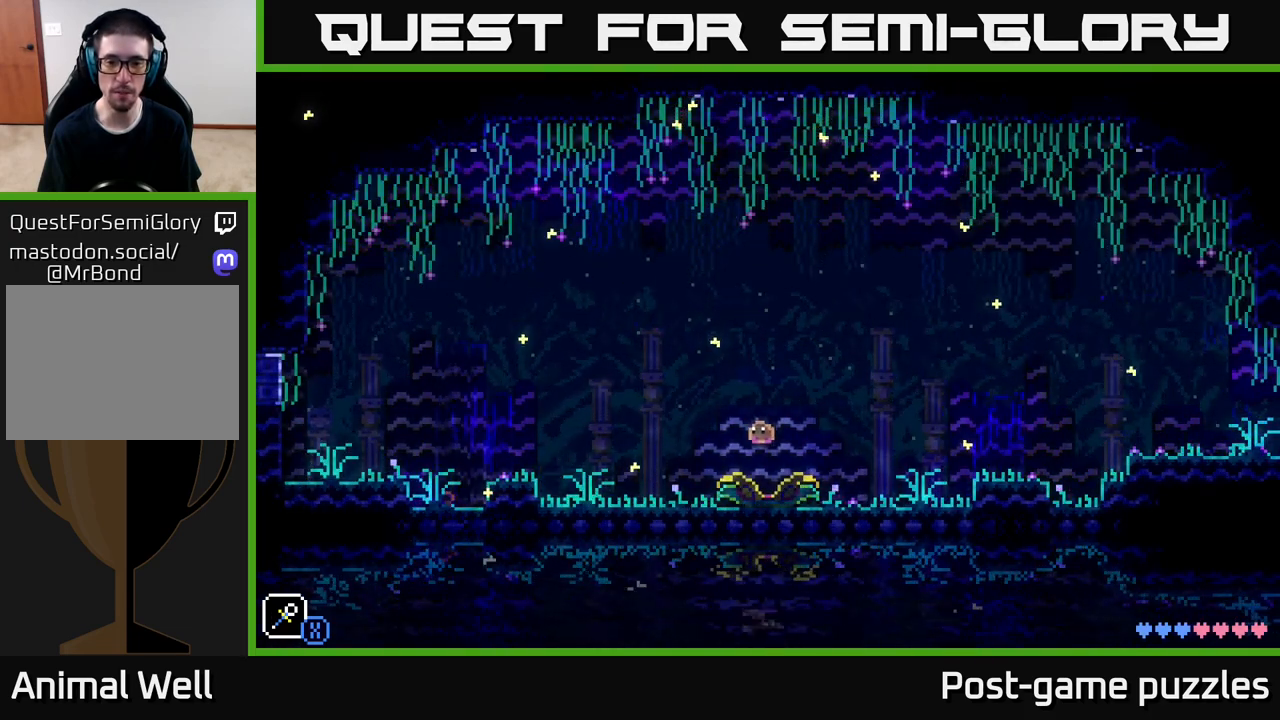
{"buttons": [], "left_stick": "center", "right_stick": "center", "events": [[250, "left_stick", "right"], [333, "left_stick", "center"]]}
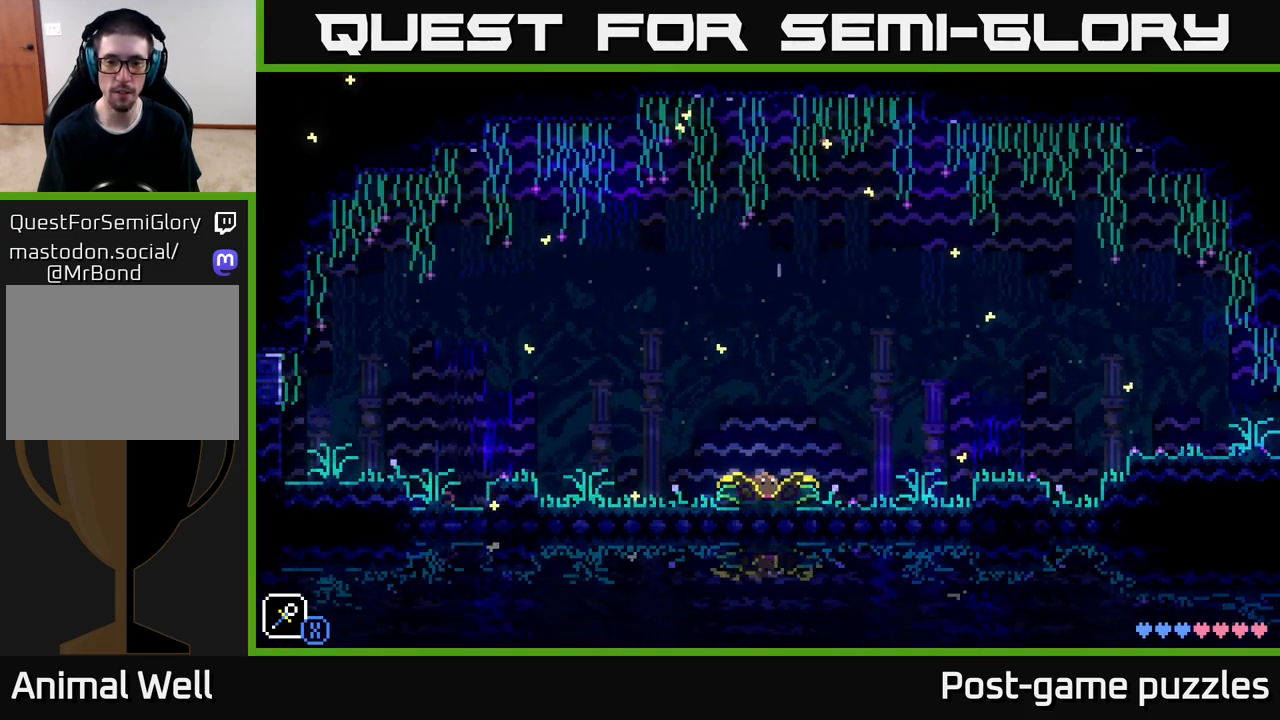
{"buttons": [], "left_stick": "center", "right_stick": "center", "events": [[150, "left_stick", "right"], [217, "left_stick", "center"]]}
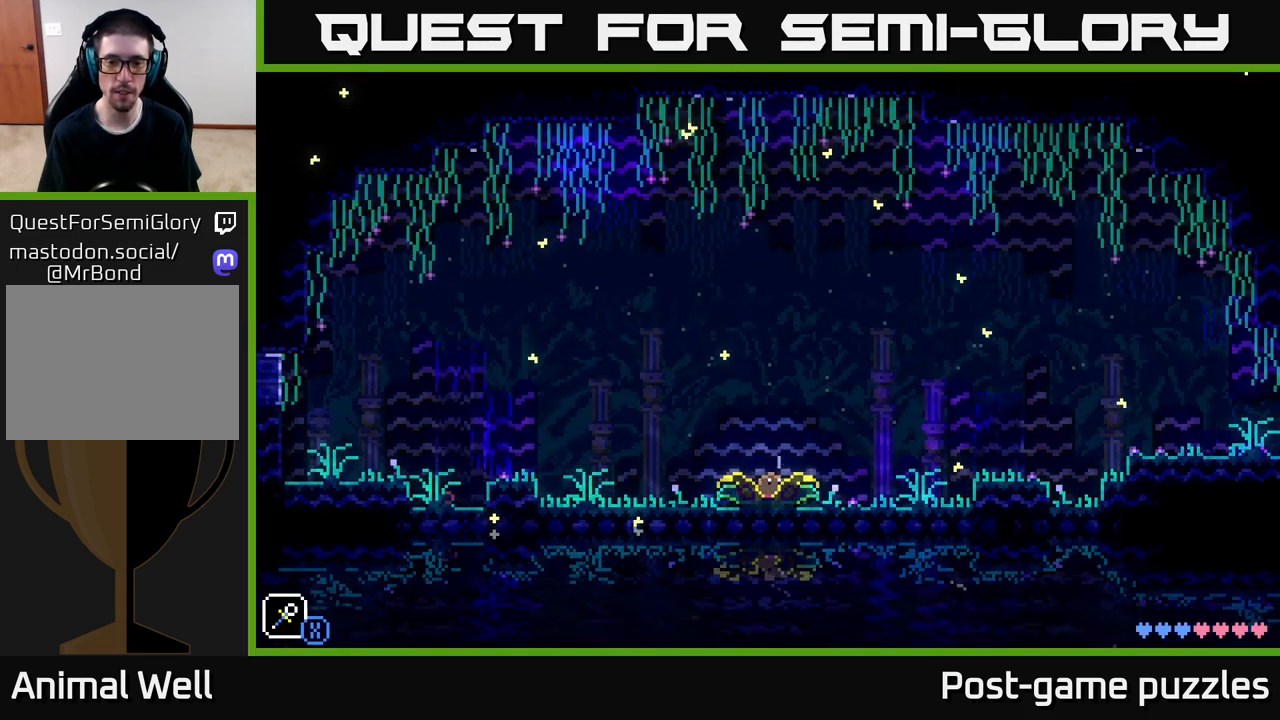
{"buttons": [], "left_stick": "center", "right_stick": "center", "events": []}
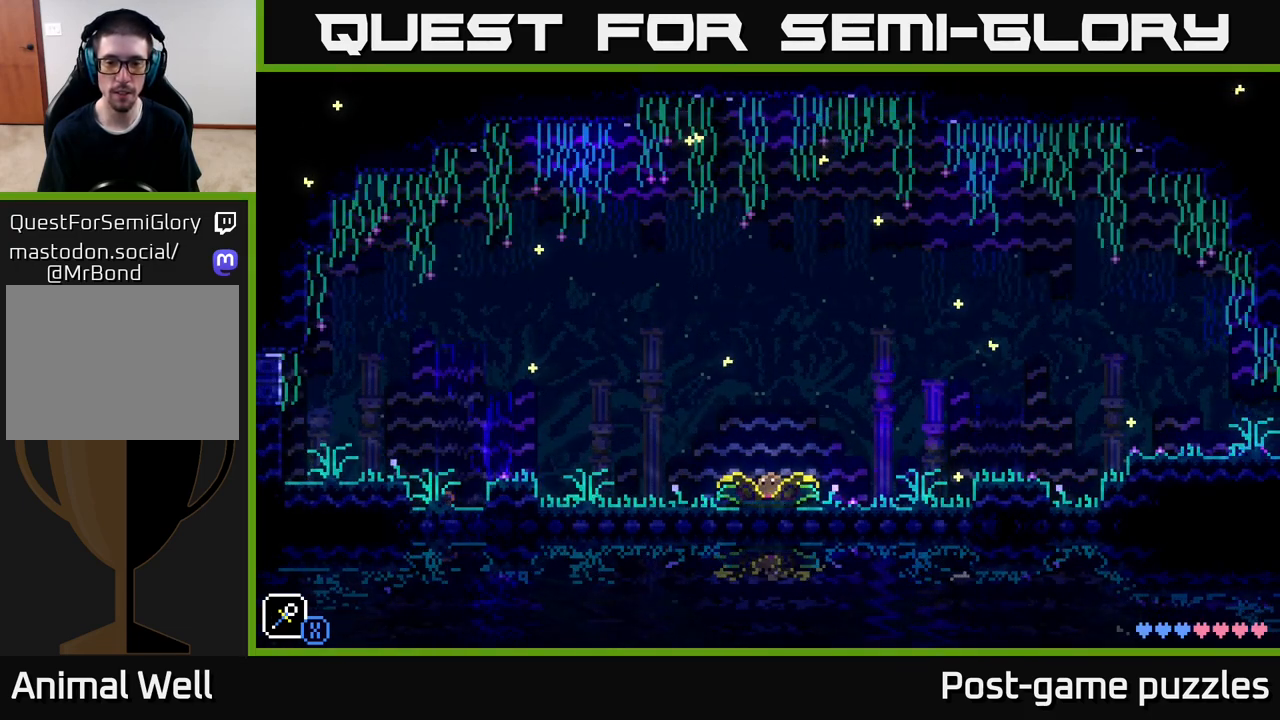
{"buttons": [], "left_stick": "down-left", "right_stick": "center", "events": [[133, "left_stick", "down-left"]]}
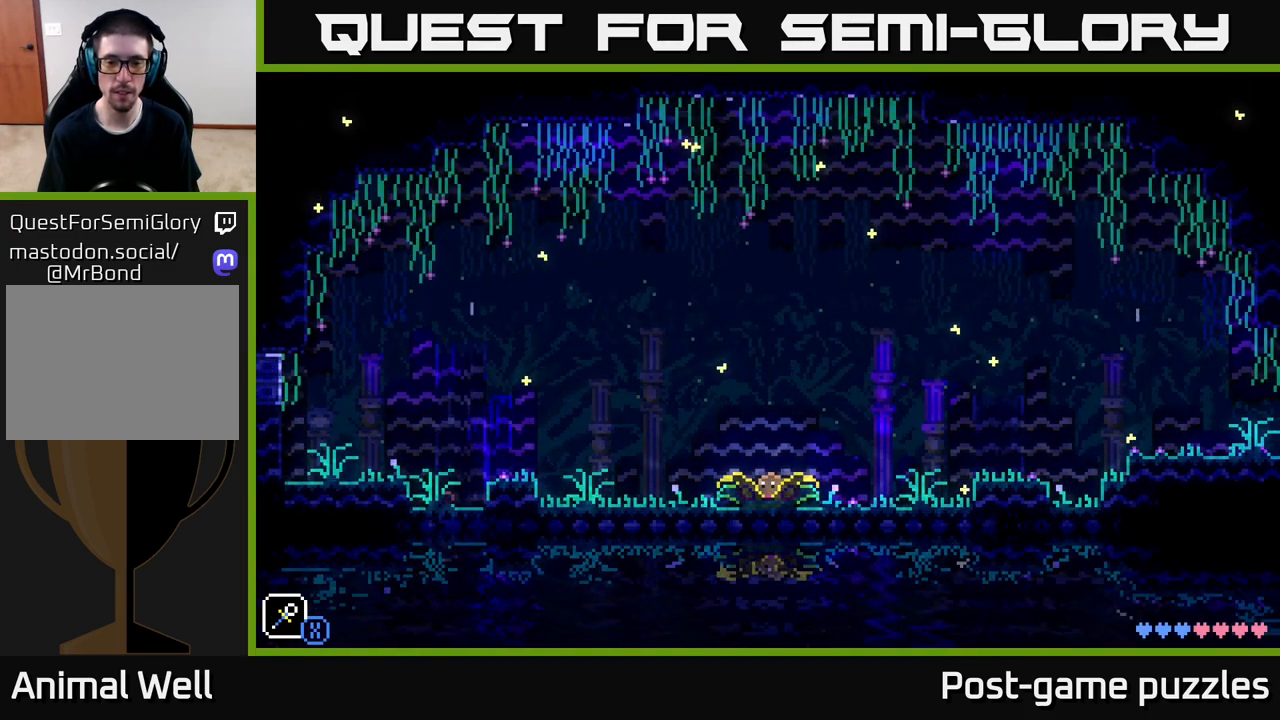
{"buttons": [], "left_stick": "center", "right_stick": "center", "events": [[333, "left_stick", "center"]]}